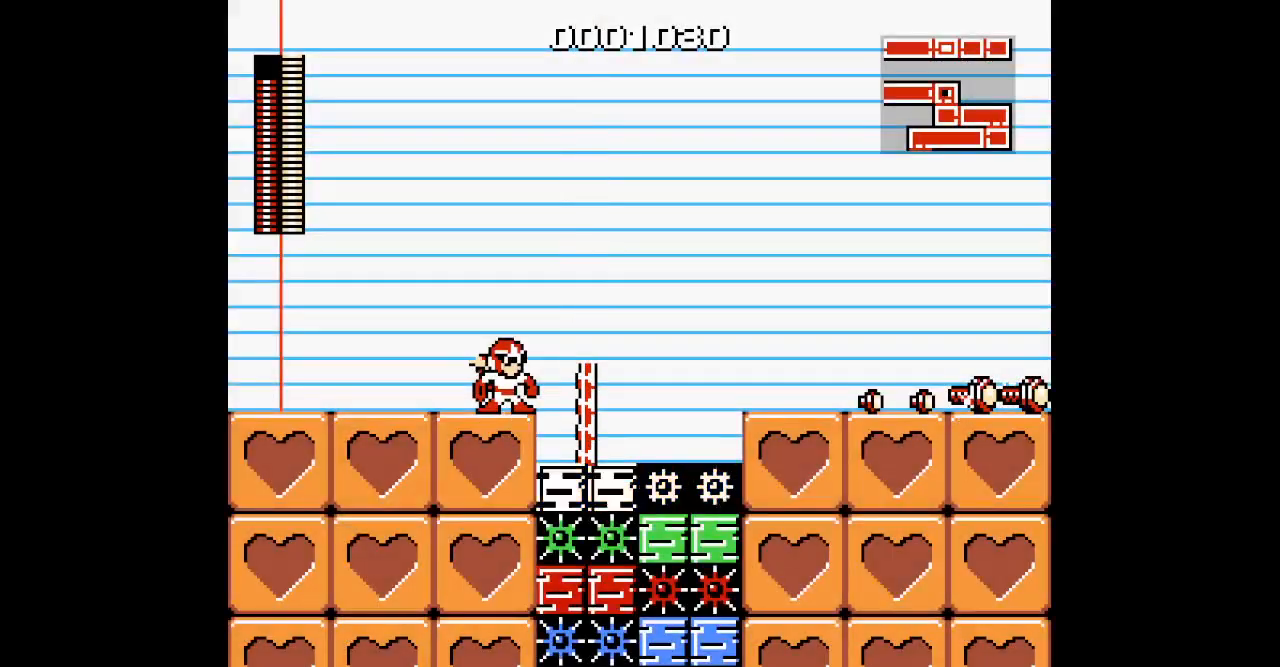
Gameplay with a controller; each line is a JSON object with the inputs held at the frame after it. "events" lists button and stick changes between this image and that frame as [ms after this image, input, new state], when the widget could be followed in between. Not read: A B HOME L3 R3 X Y.
{"buttons": [], "events": []}
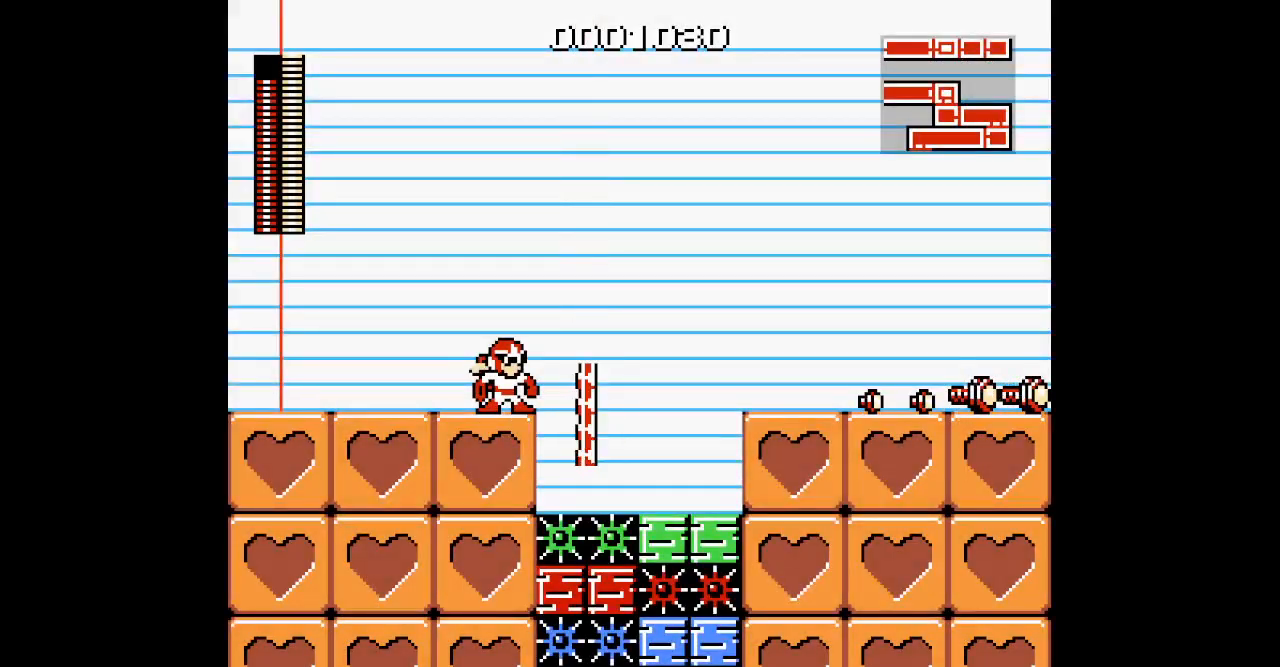
{"buttons": [], "events": [[83, "DPAD_RIGHT", "down"], [233, "DPAD_RIGHT", "up"]]}
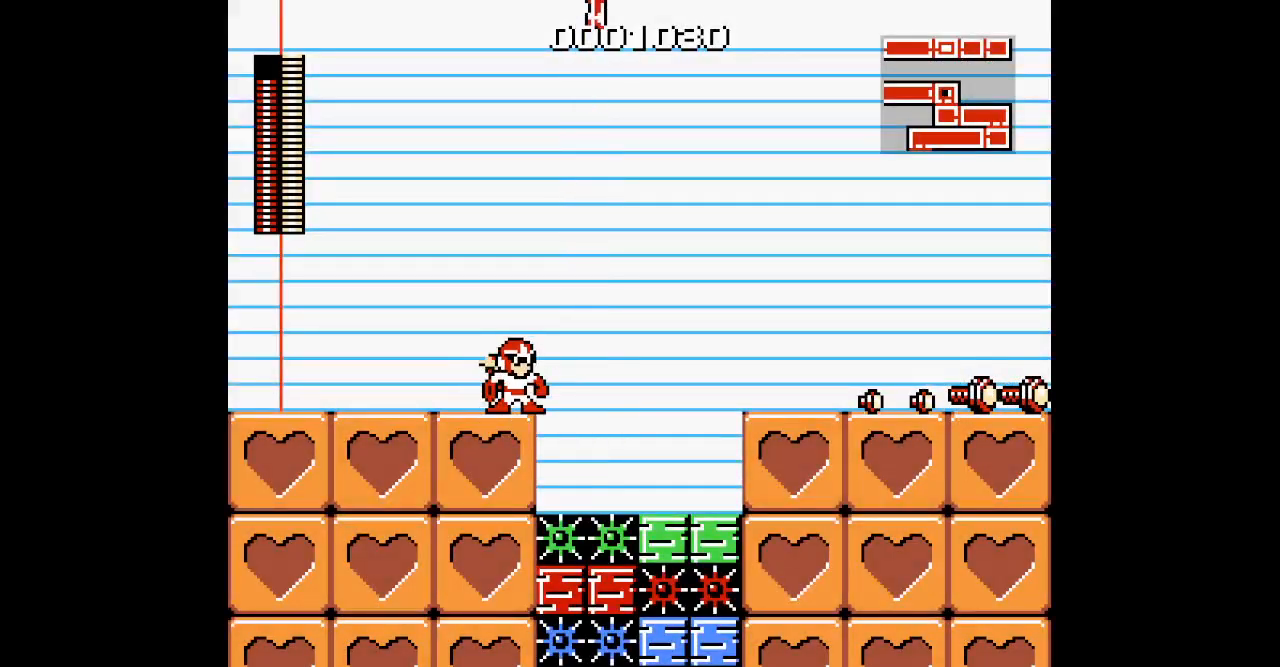
{"buttons": [], "events": []}
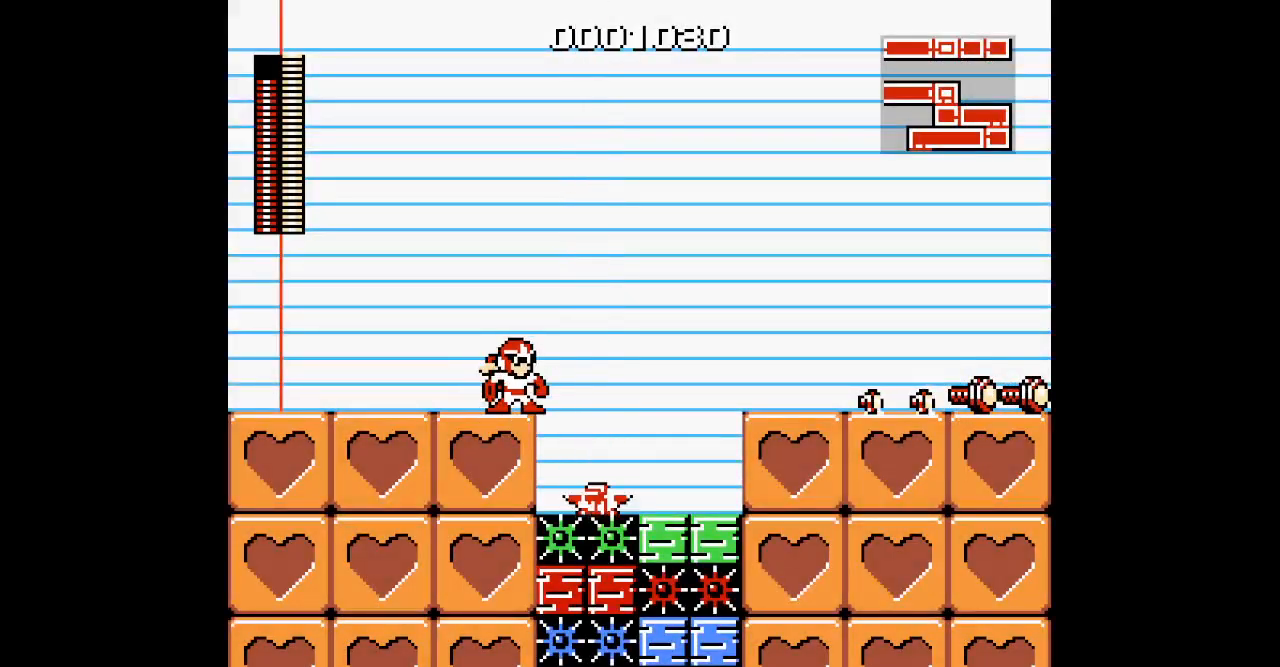
{"buttons": ["DPAD_RIGHT"], "events": [[100, "DPAD_RIGHT", "down"], [250, "DPAD_RIGHT", "up"], [317, "DPAD_RIGHT", "down"]]}
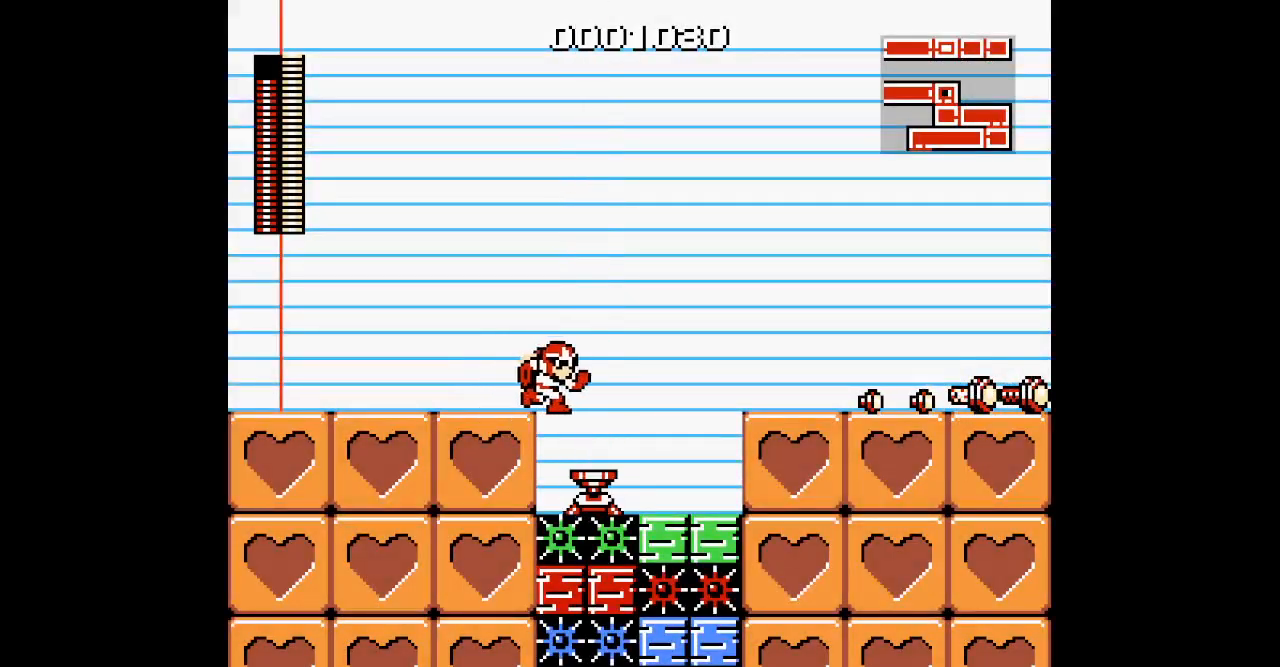
{"buttons": ["DPAD_RIGHT"], "events": []}
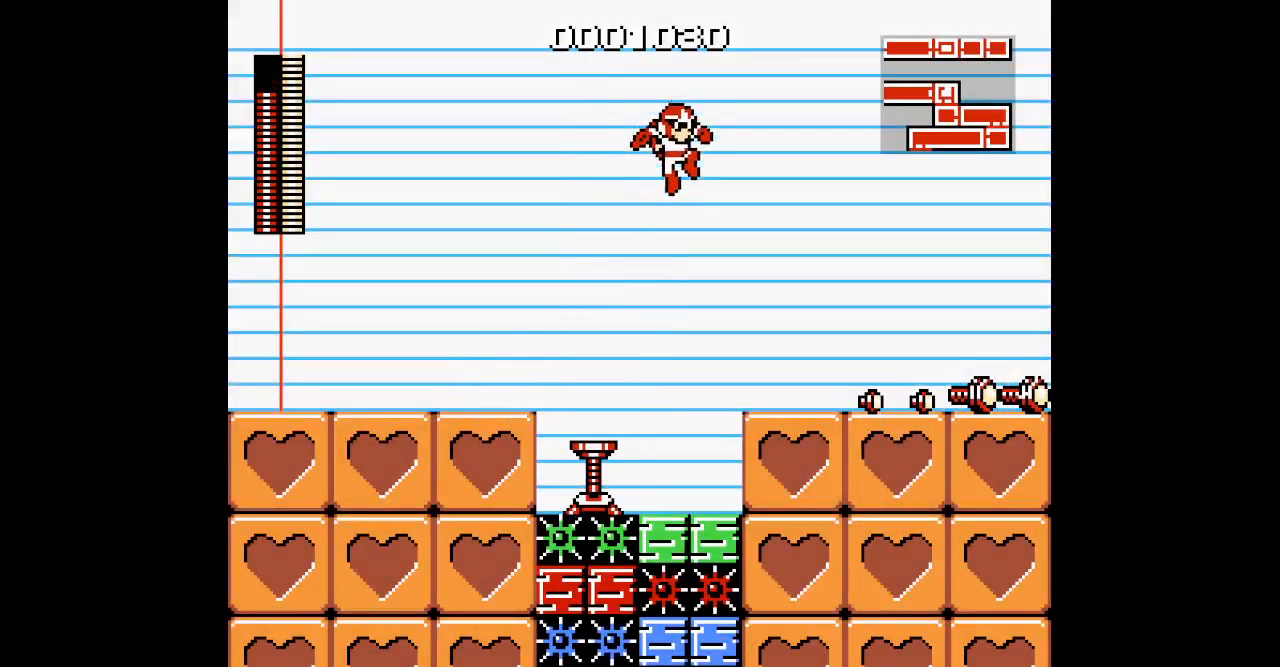
{"buttons": [], "events": [[83, "DPAD_RIGHT", "up"]]}